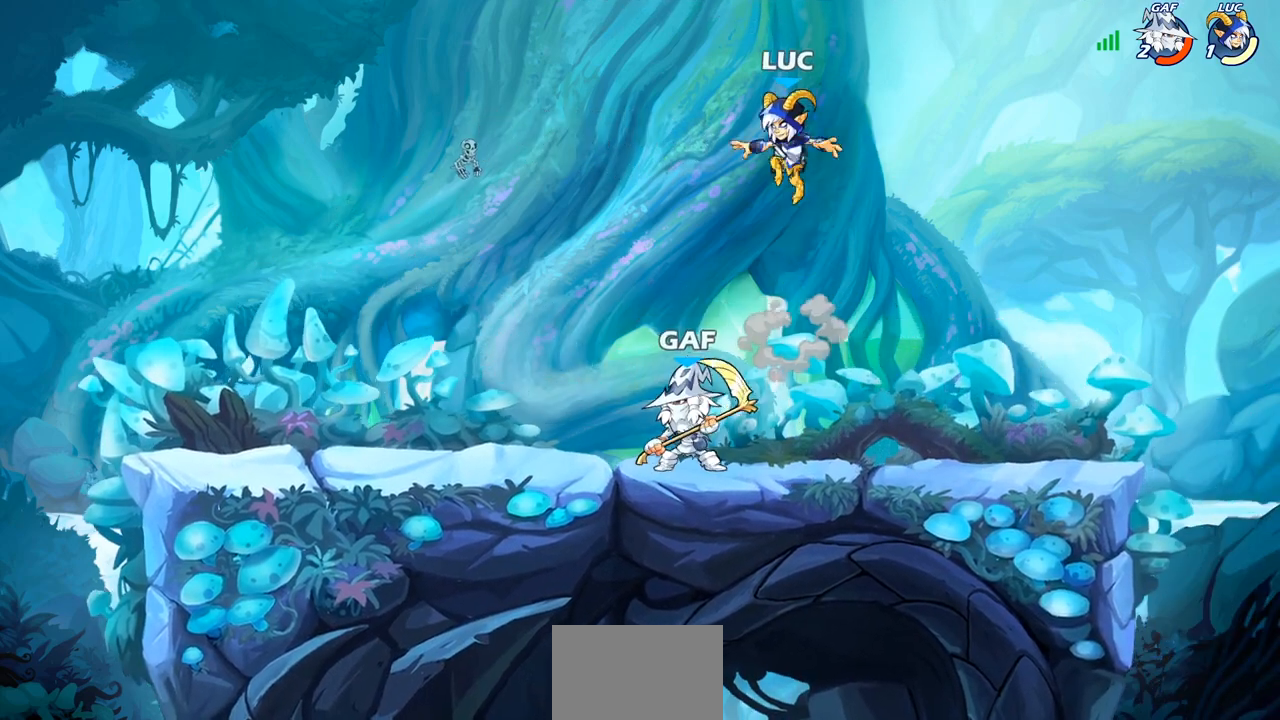
Gameplay with a controller (PlayStation layout); each line is a JSON object with the inputs held at the frame after it. "events" lists button and stick changes between this image and that frame as [ms after this image, input, new state], when the widget could be followed in between.
{"buttons": [], "left_stick": "down-left", "right_stick": "center", "events": [[283, "left_stick", "right"], [417, "left_stick", "down-left"]]}
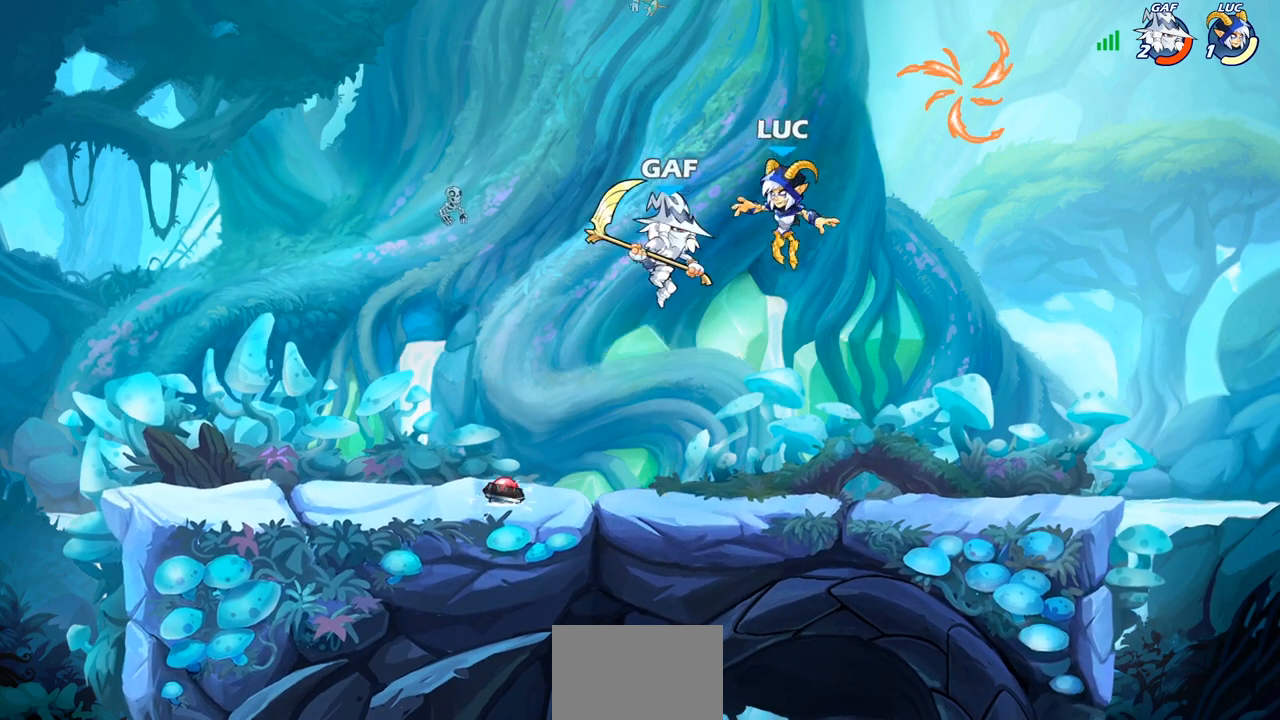
{"buttons": [], "left_stick": "center", "right_stick": "center", "events": [[50, "SQUARE", "down"], [67, "left_stick", "center"], [117, "SQUARE", "up"], [233, "SQUARE", "down"], [350, "SQUARE", "up"]]}
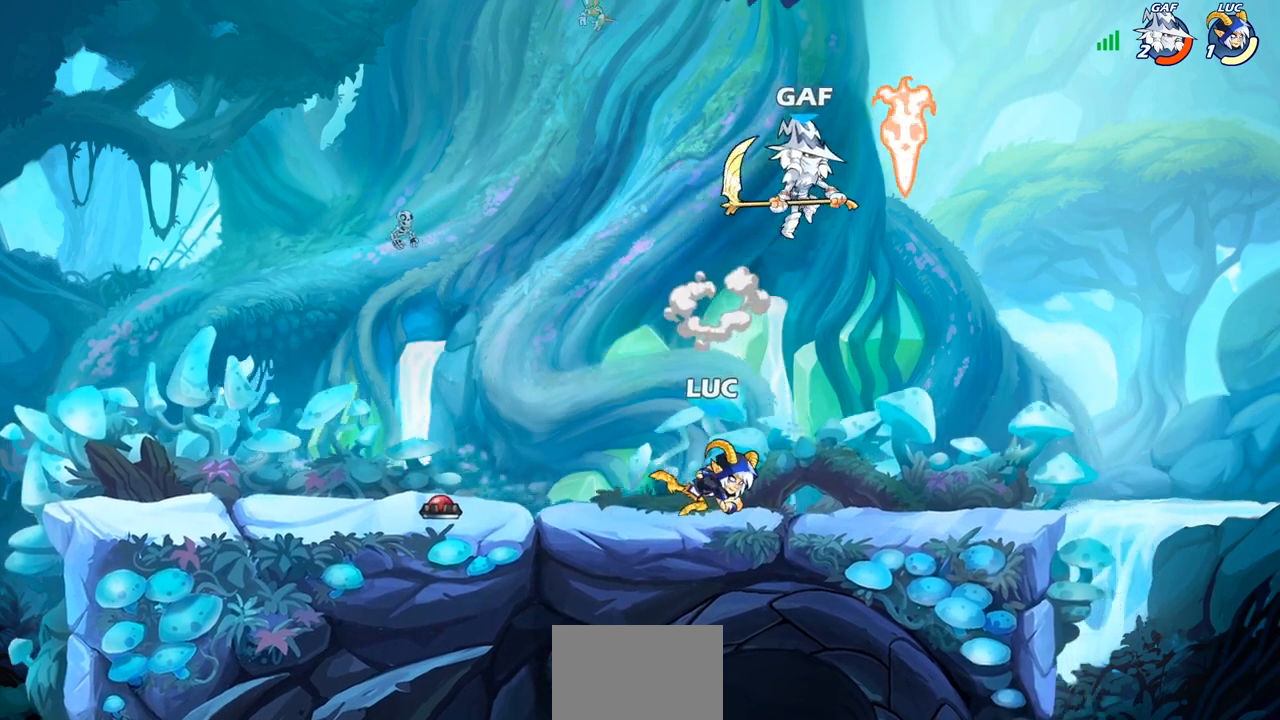
{"buttons": [], "left_stick": "up-right", "right_stick": "center", "events": [[50, "left_stick", "right"], [167, "left_stick", "left"], [483, "left_stick", "up-right"]]}
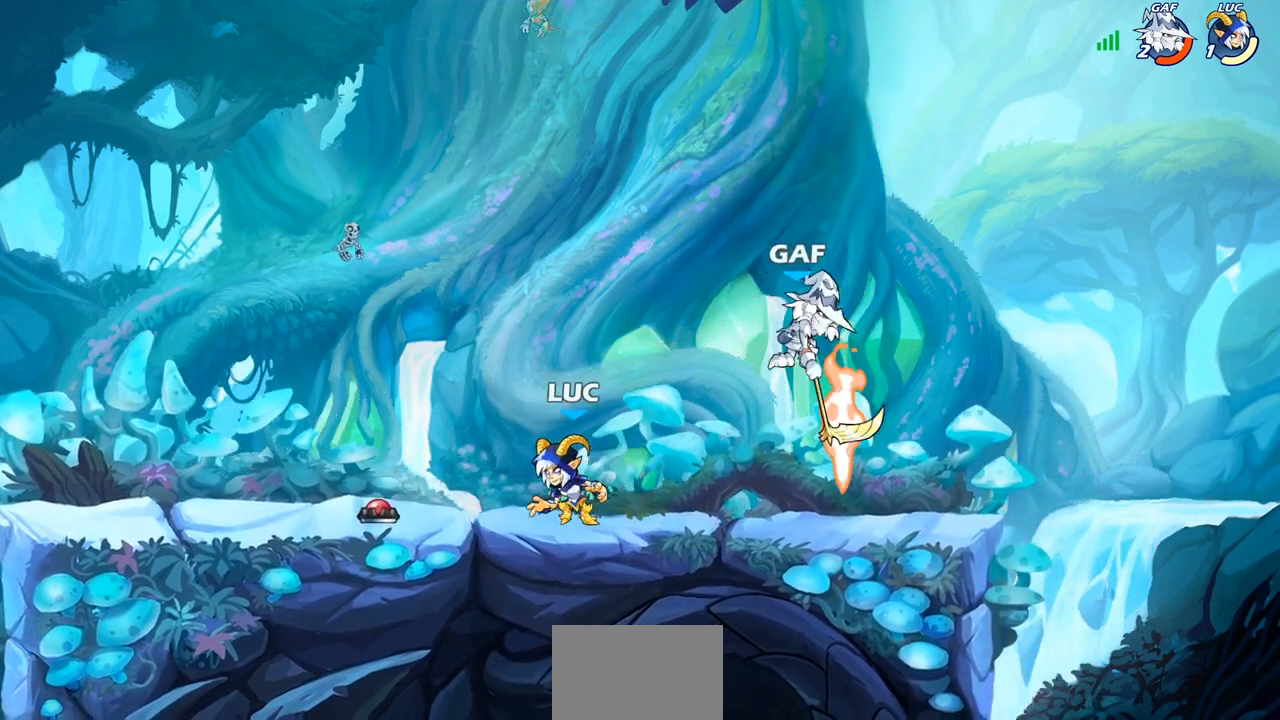
{"buttons": [], "left_stick": "center", "right_stick": "center", "events": [[67, "left_stick", "right"], [100, "R2", "down"], [150, "SQUARE", "down"], [183, "R2", "up"], [300, "SQUARE", "up"], [350, "left_stick", "center"]]}
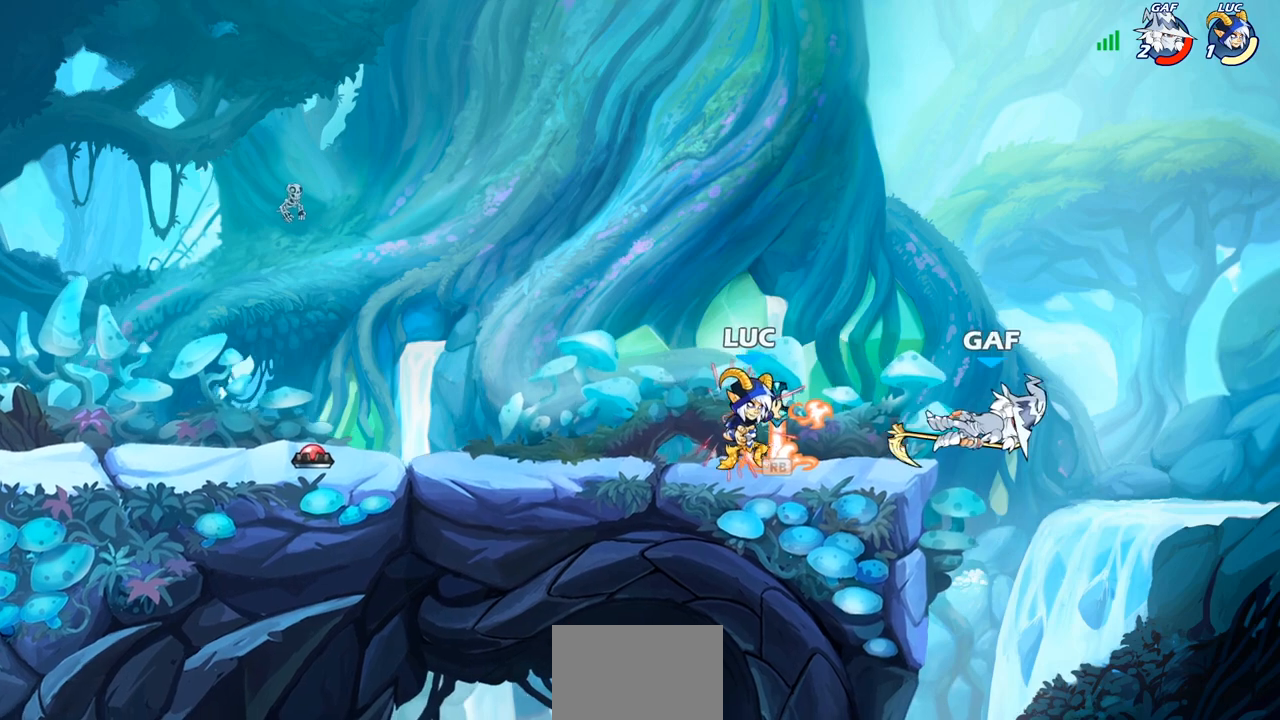
{"buttons": [], "left_stick": "center", "right_stick": "center", "events": [[83, "left_stick", "right"], [100, "R1", "down"], [167, "R1", "up"], [233, "CIRCLE", "down"], [250, "R2", "down"], [300, "CIRCLE", "up"], [333, "R2", "up"], [383, "left_stick", "down-right"], [483, "left_stick", "center"]]}
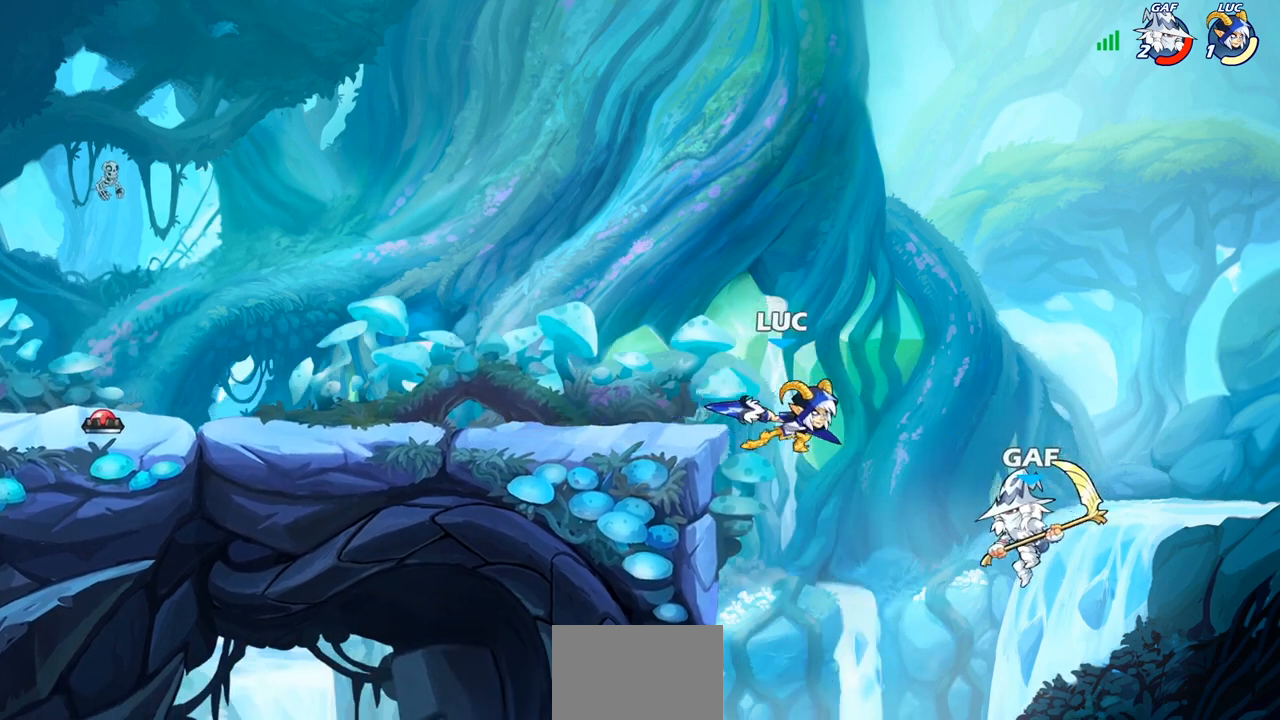
{"buttons": [], "left_stick": "down-left", "right_stick": "center", "events": [[467, "left_stick", "down-left"]]}
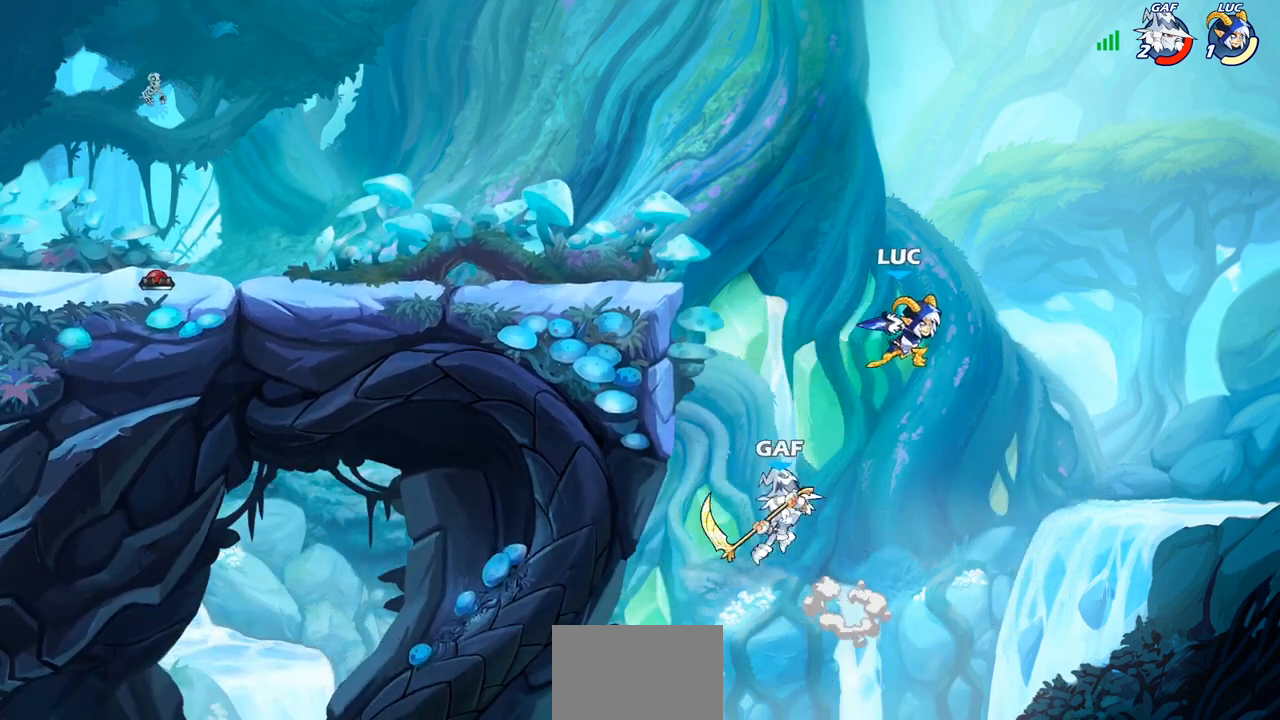
{"buttons": [], "left_stick": "center", "right_stick": "center", "events": [[83, "left_stick", "left"], [183, "CIRCLE", "down"], [233, "left_stick", "center"], [267, "CIRCLE", "up"]]}
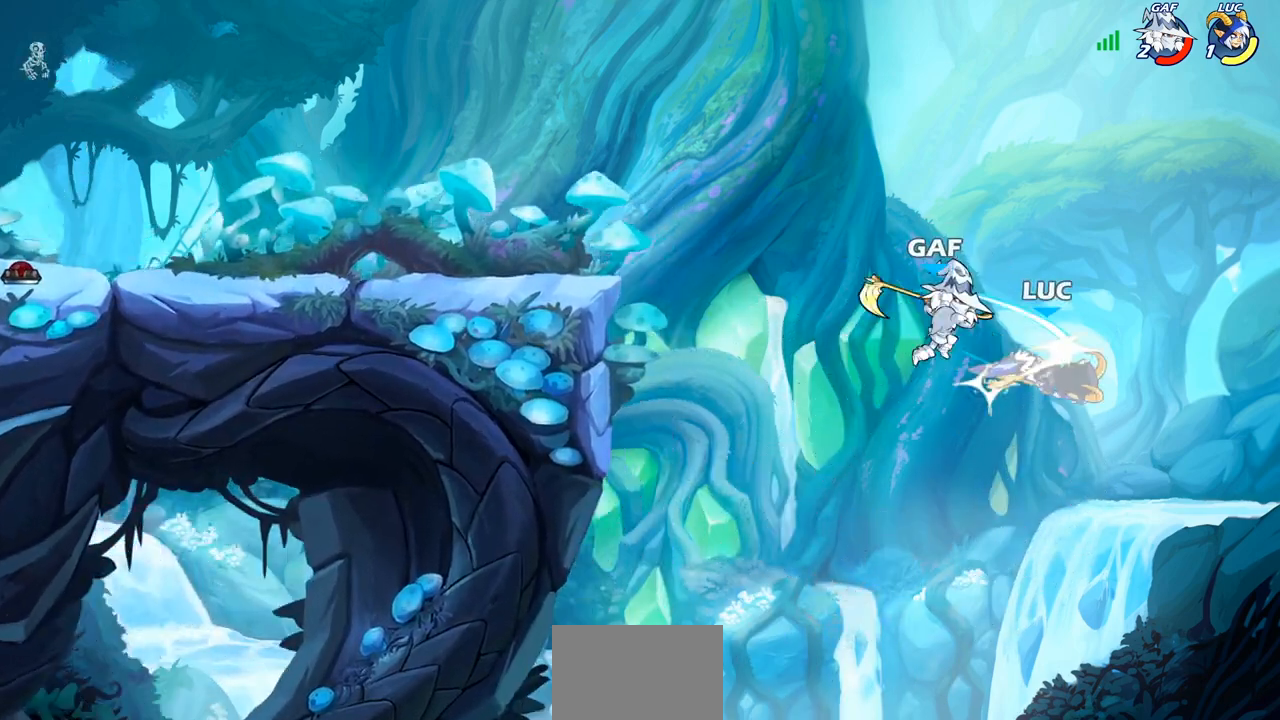
{"buttons": [], "left_stick": "up-left", "right_stick": "center", "events": [[50, "left_stick", "up-left"], [283, "CIRCLE", "down"], [350, "CIRCLE", "up"]]}
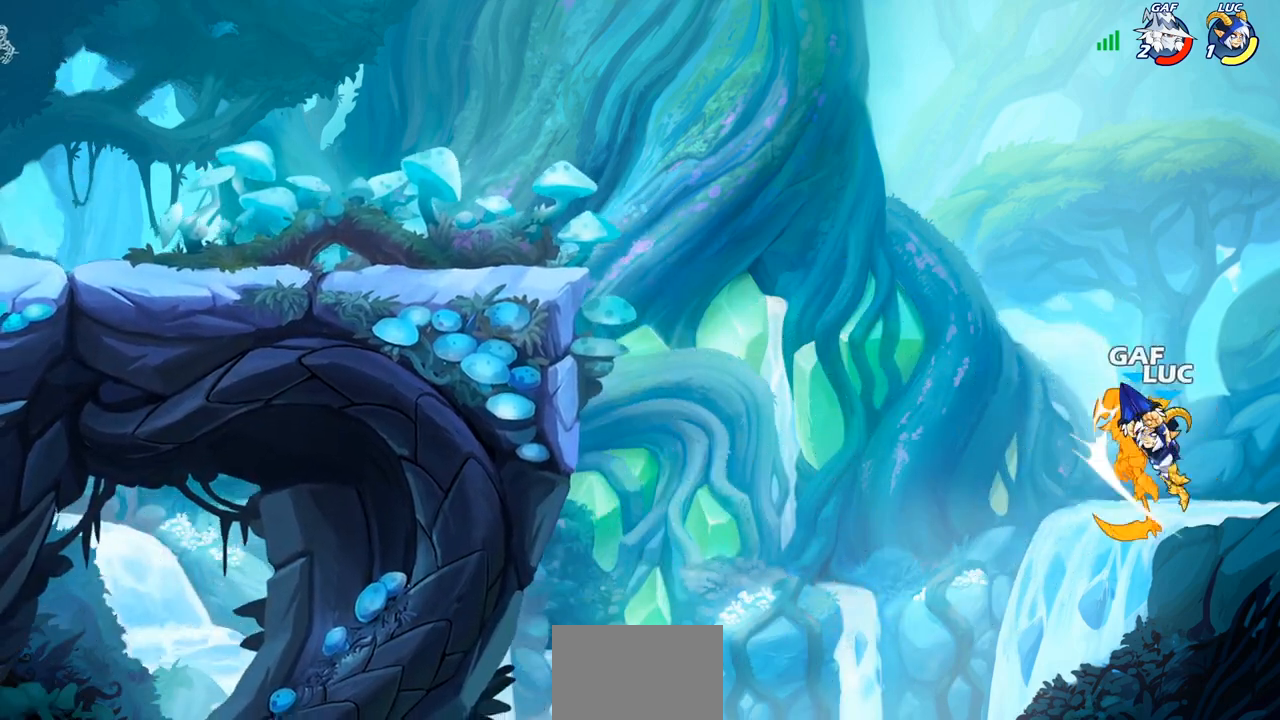
{"buttons": ["CROSS"], "left_stick": "up-left", "right_stick": "center", "events": [[400, "CROSS", "down"]]}
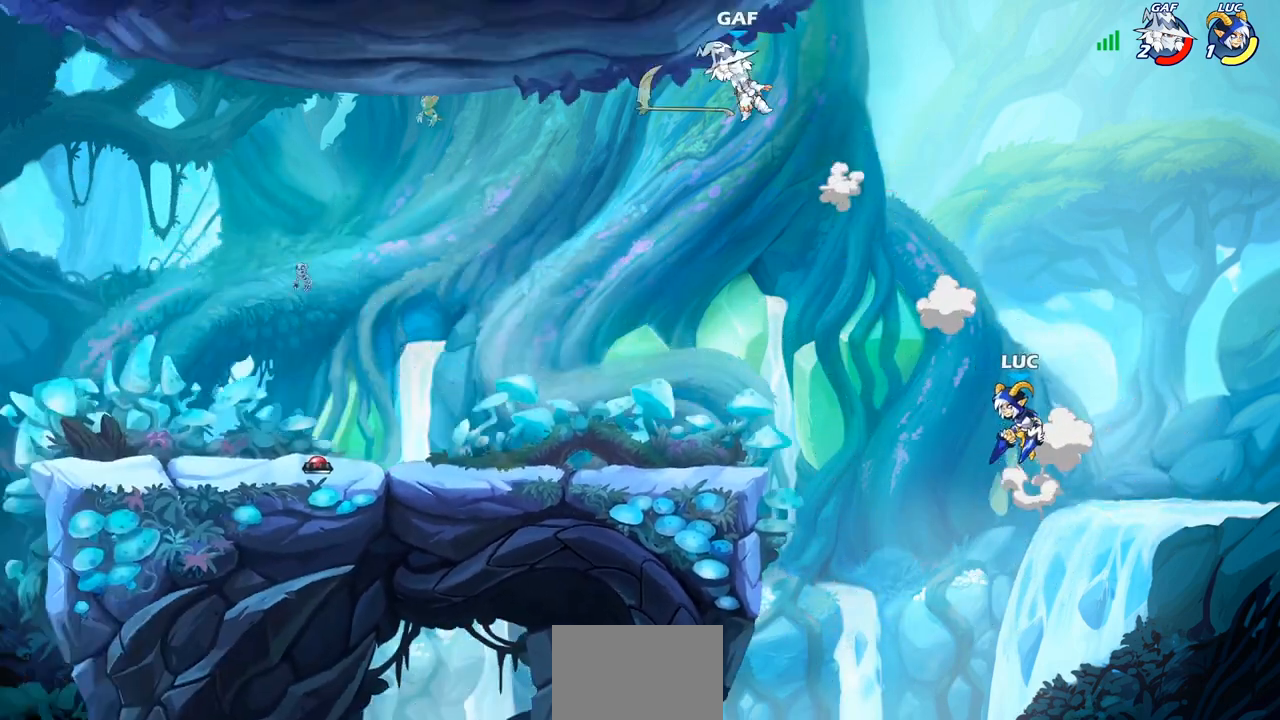
{"buttons": [], "left_stick": "left", "right_stick": "center", "events": [[33, "CROSS", "up"], [133, "CROSS", "down"], [283, "CROSS", "up"], [417, "left_stick", "left"]]}
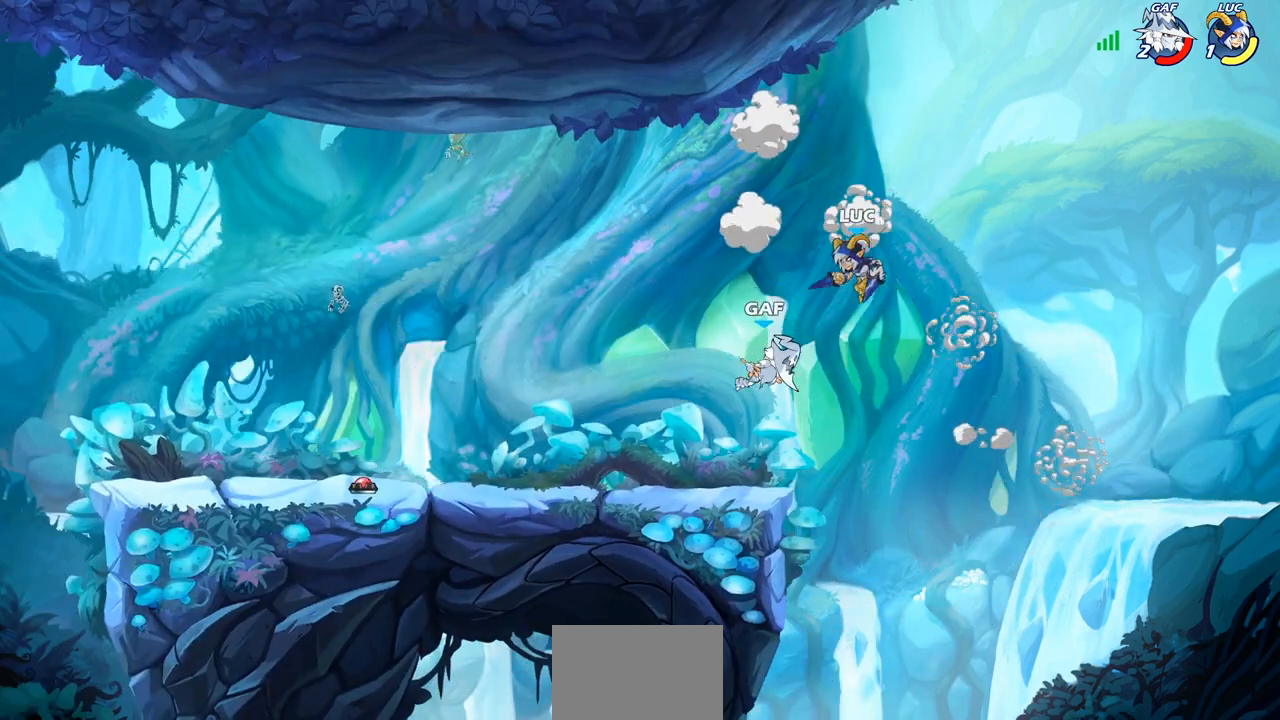
{"buttons": ["SQUARE"], "left_stick": "left", "right_stick": "center", "events": [[133, "left_stick", "right"], [350, "left_stick", "left"], [417, "SQUARE", "down"]]}
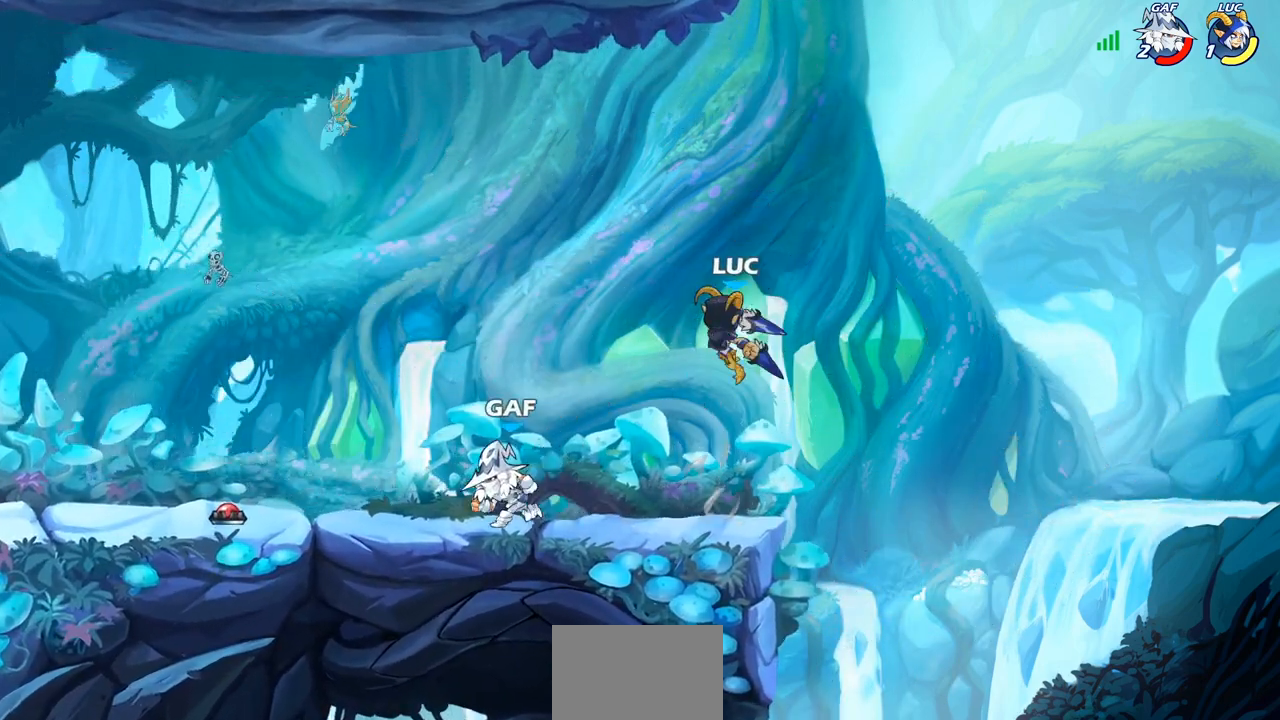
{"buttons": ["CROSS"], "left_stick": "right", "right_stick": "center", "events": [[33, "SQUARE", "up"], [250, "left_stick", "center"], [333, "left_stick", "right"], [500, "CROSS", "down"]]}
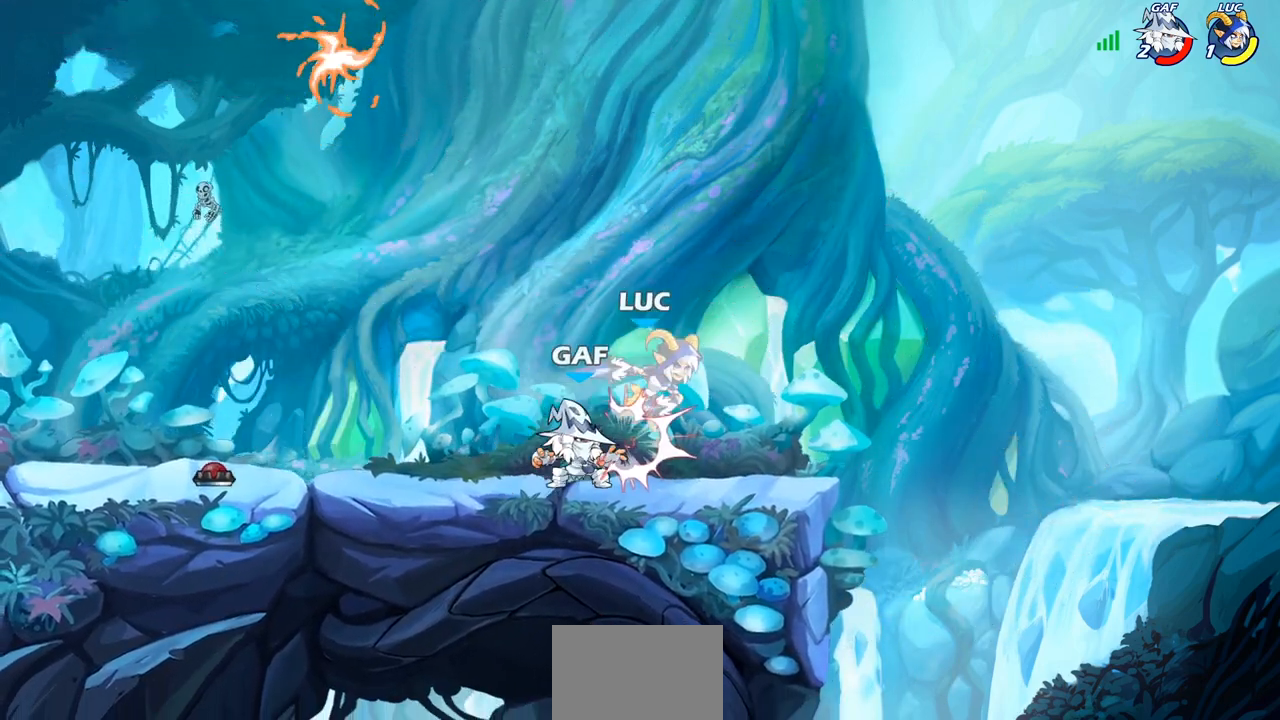
{"buttons": [], "left_stick": "center", "right_stick": "center", "events": [[133, "CROSS", "up"], [150, "left_stick", "up-left"], [250, "R2", "down"], [450, "R2", "up"], [467, "left_stick", "center"]]}
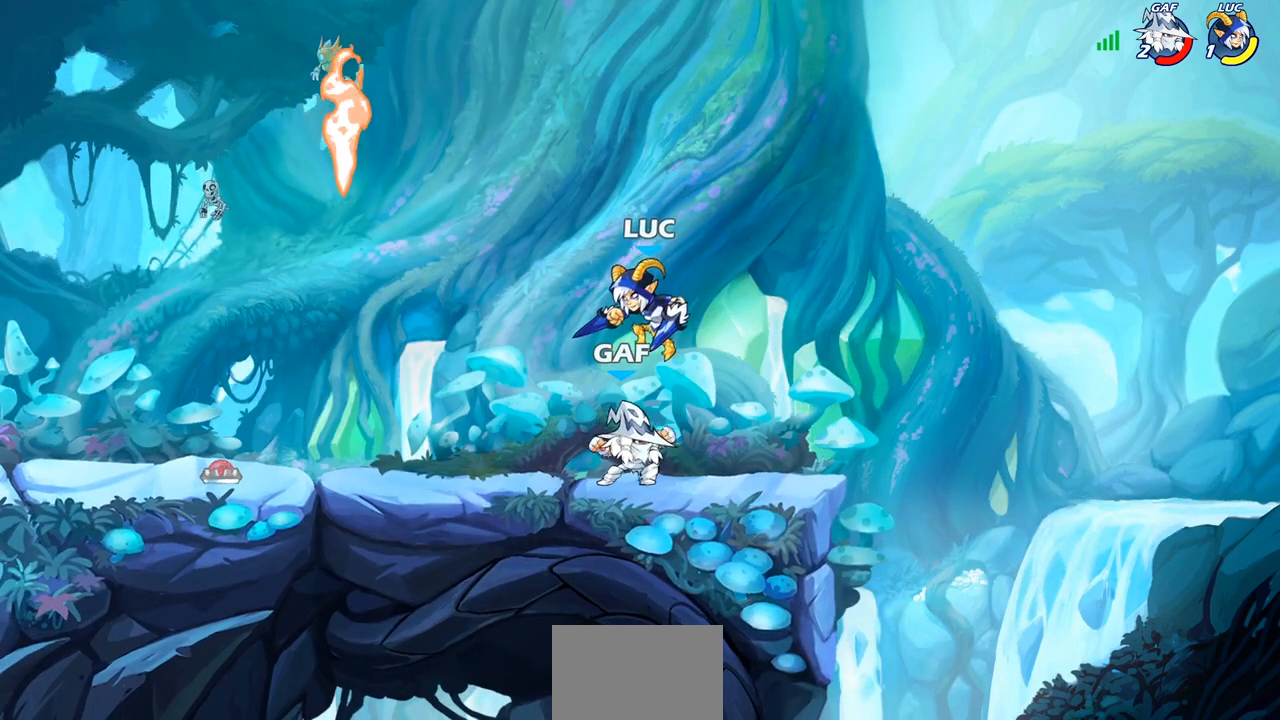
{"buttons": [], "left_stick": "center", "right_stick": "center", "events": [[33, "SQUARE", "down"], [133, "SQUARE", "up"]]}
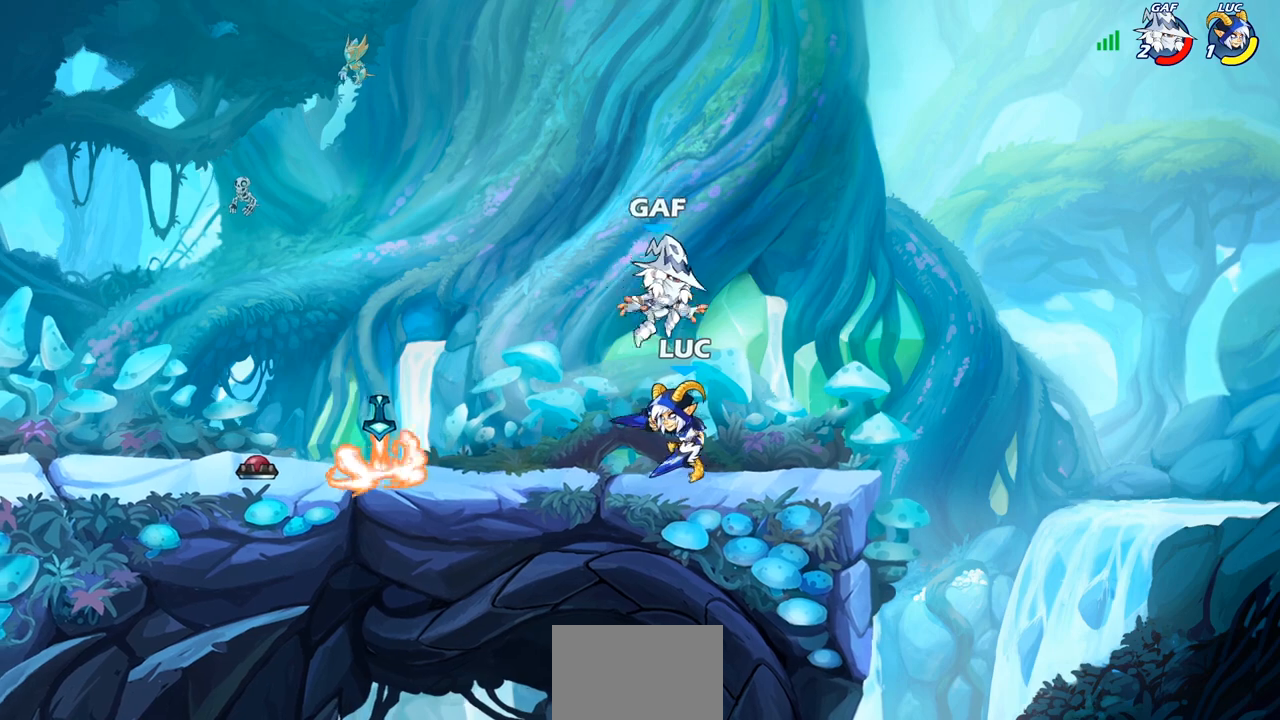
{"buttons": [], "left_stick": "center", "right_stick": "center", "events": [[150, "SQUARE", "down"], [217, "left_stick", "down-left"], [250, "SQUARE", "up"], [350, "SQUARE", "down"], [350, "left_stick", "center"], [483, "SQUARE", "up"]]}
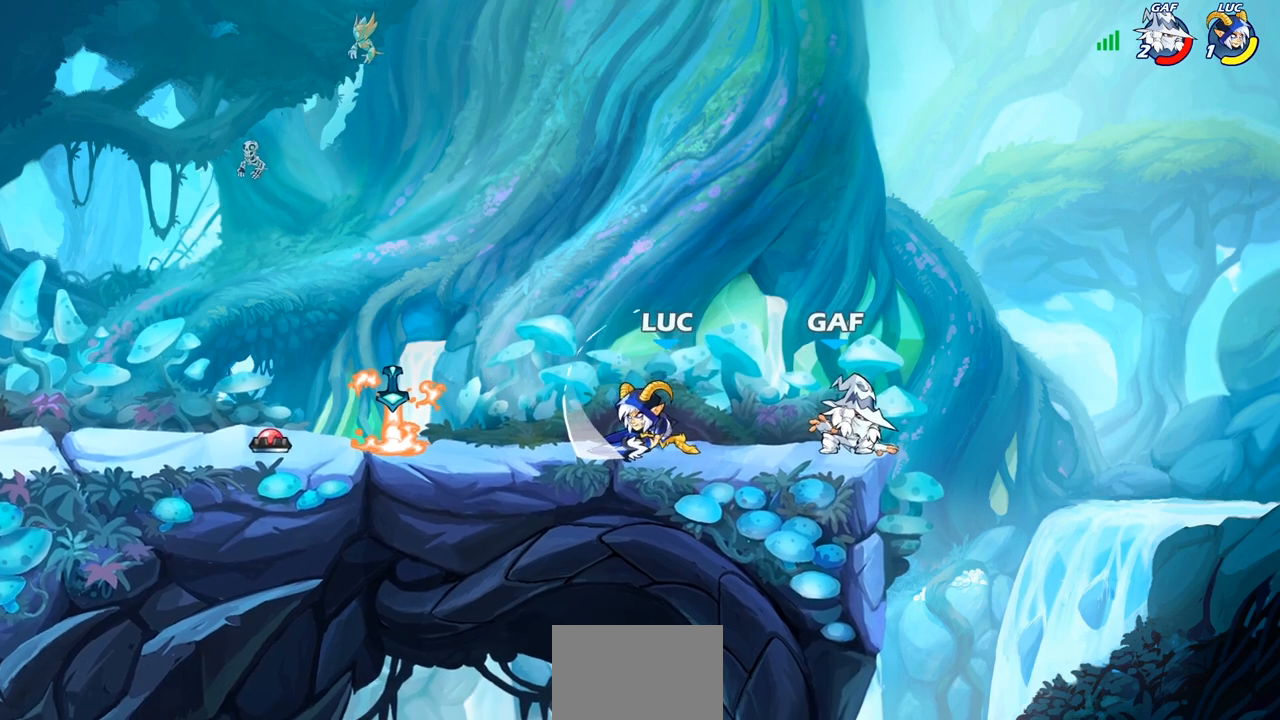
{"buttons": [], "left_stick": "center", "right_stick": "center", "events": [[67, "left_stick", "right"], [283, "SQUARE", "down"], [283, "left_stick", "down"], [400, "SQUARE", "up"], [433, "left_stick", "center"]]}
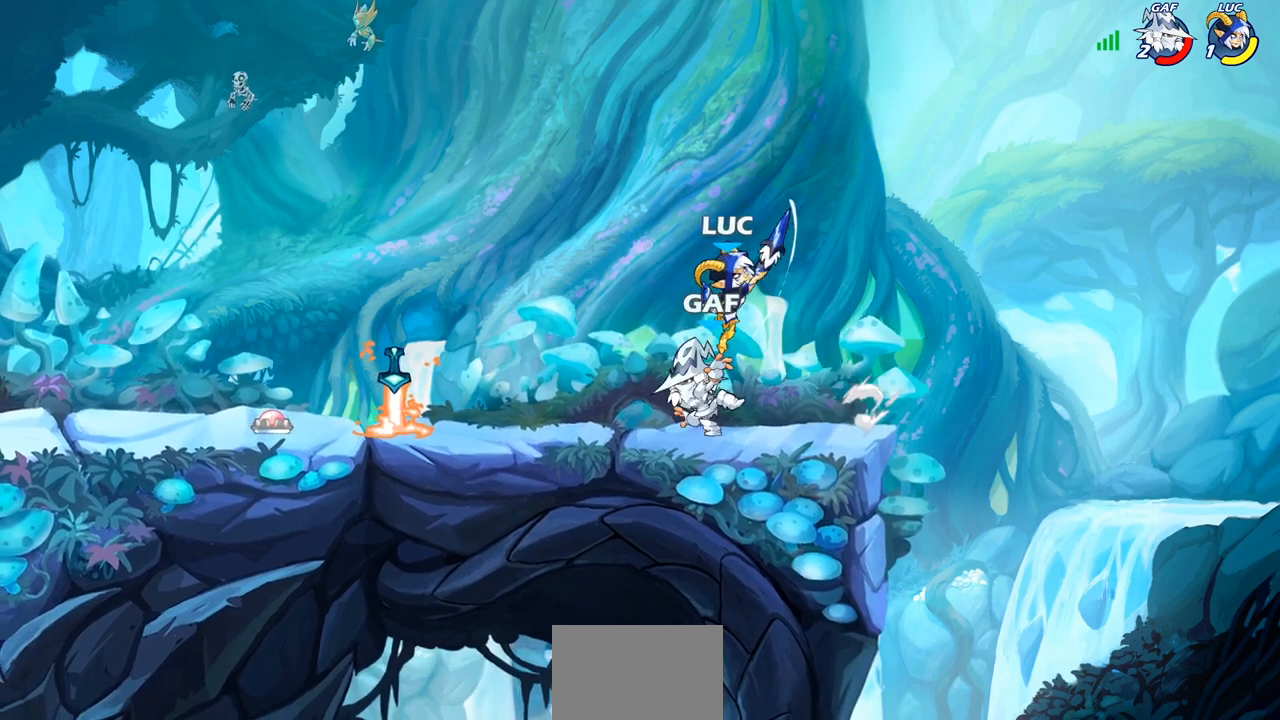
{"buttons": [], "left_stick": "left", "right_stick": "center", "events": [[183, "left_stick", "left"]]}
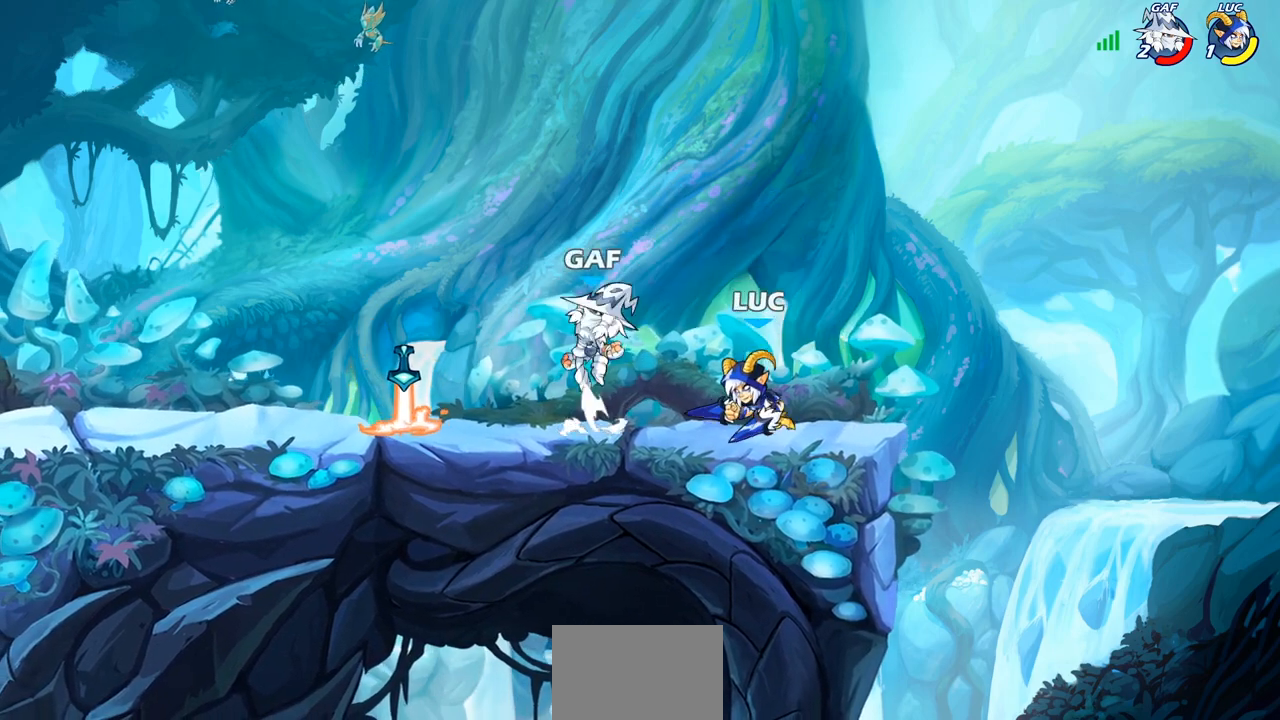
{"buttons": [], "left_stick": "down-left", "right_stick": "center", "events": [[50, "left_stick", "down"], [133, "left_stick", "right"], [317, "left_stick", "up-left"], [417, "left_stick", "down-left"]]}
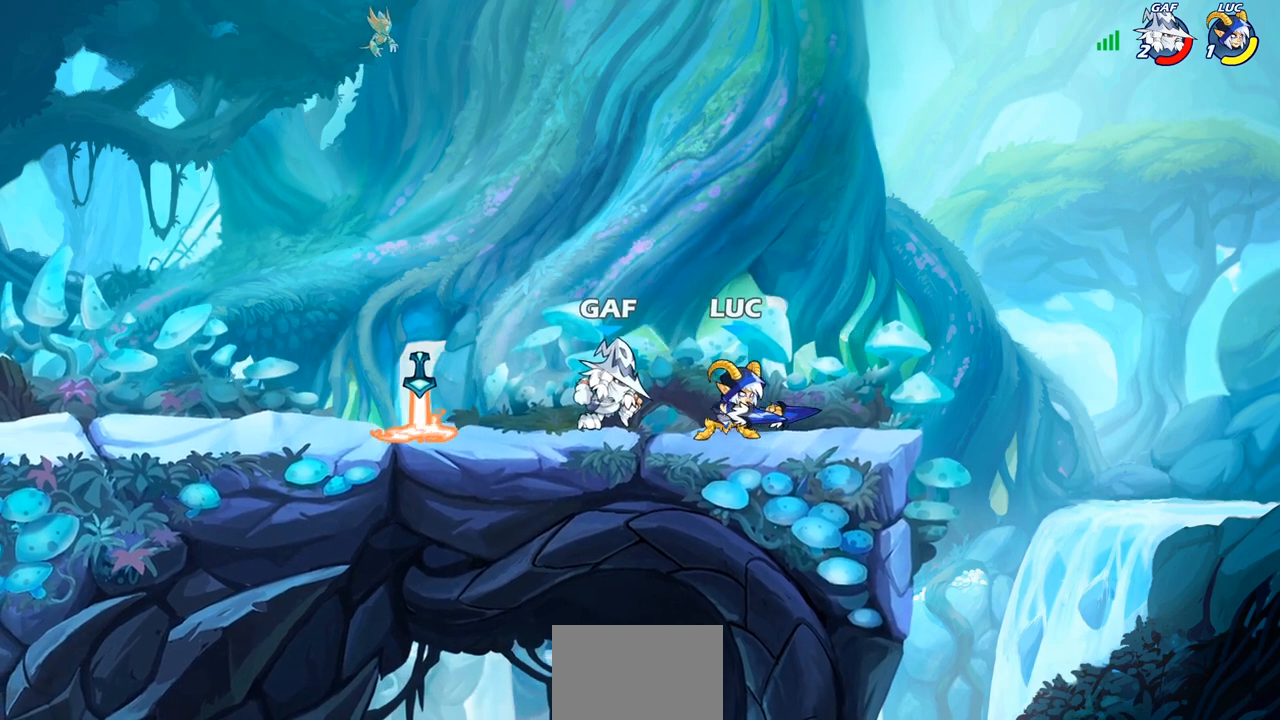
{"buttons": ["CIRCLE"], "left_stick": "center", "right_stick": "center", "events": [[50, "SQUARE", "down"], [150, "SQUARE", "up"], [183, "left_stick", "center"], [433, "CIRCLE", "down"]]}
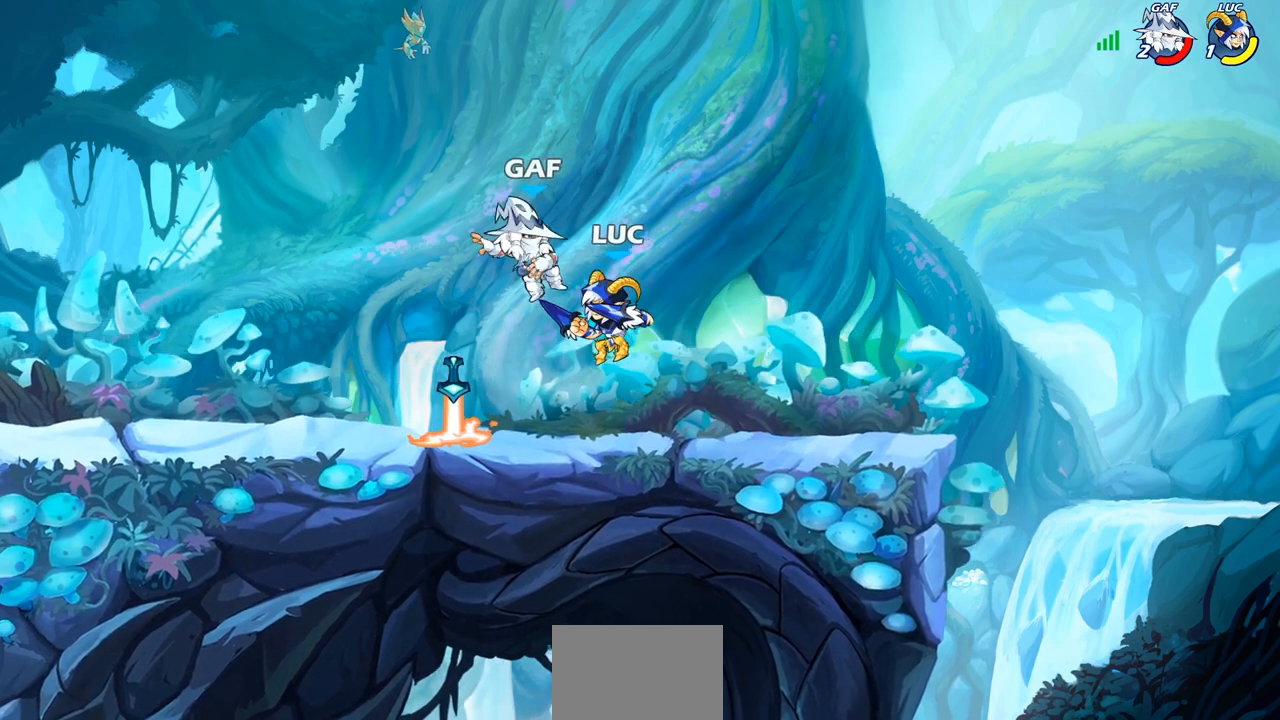
{"buttons": [], "left_stick": "center", "right_stick": "center", "events": [[17, "CIRCLE", "up"]]}
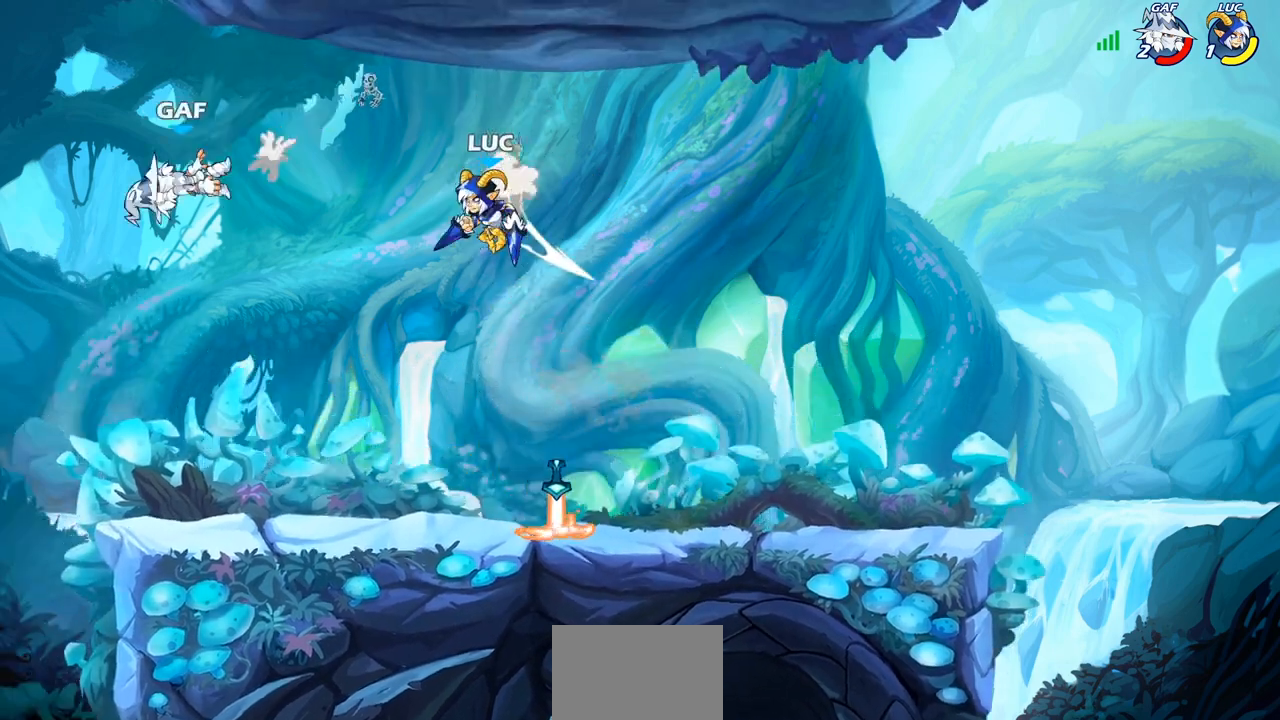
{"buttons": [], "left_stick": "center", "right_stick": "center", "events": [[67, "left_stick", "left"], [200, "R1", "down"], [267, "R1", "up"], [300, "left_stick", "center"]]}
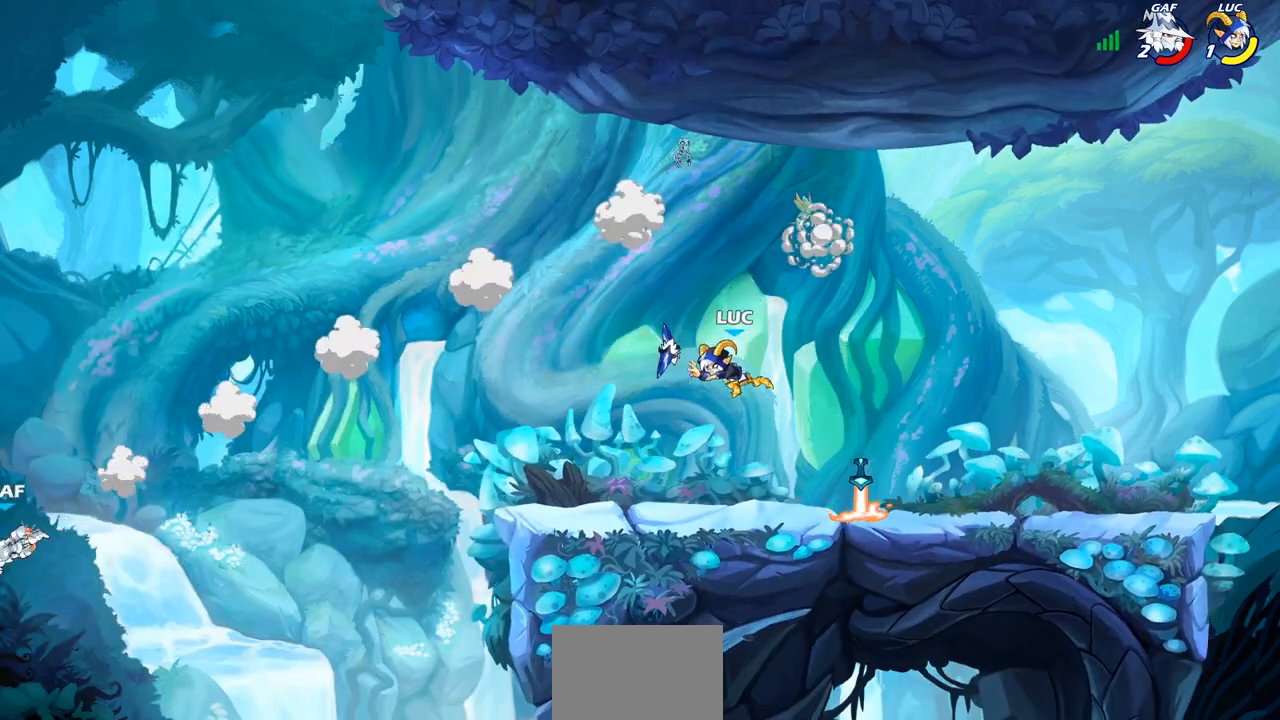
{"buttons": ["R1"], "left_stick": "up-left", "right_stick": "center", "events": [[133, "left_stick", "right"], [267, "R2", "down"], [400, "R2", "up"], [433, "left_stick", "up-left"], [483, "R1", "down"]]}
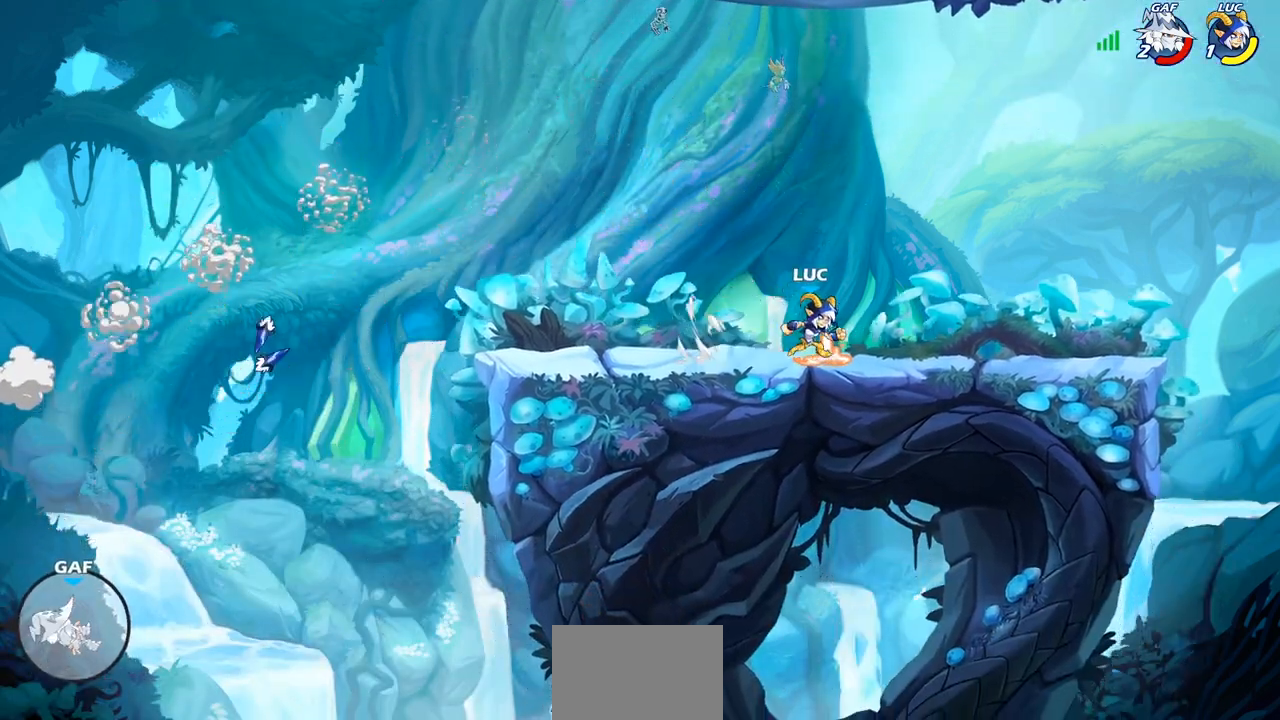
{"buttons": [], "left_stick": "left", "right_stick": "center", "events": [[67, "left_stick", "left"], [83, "R1", "up"]]}
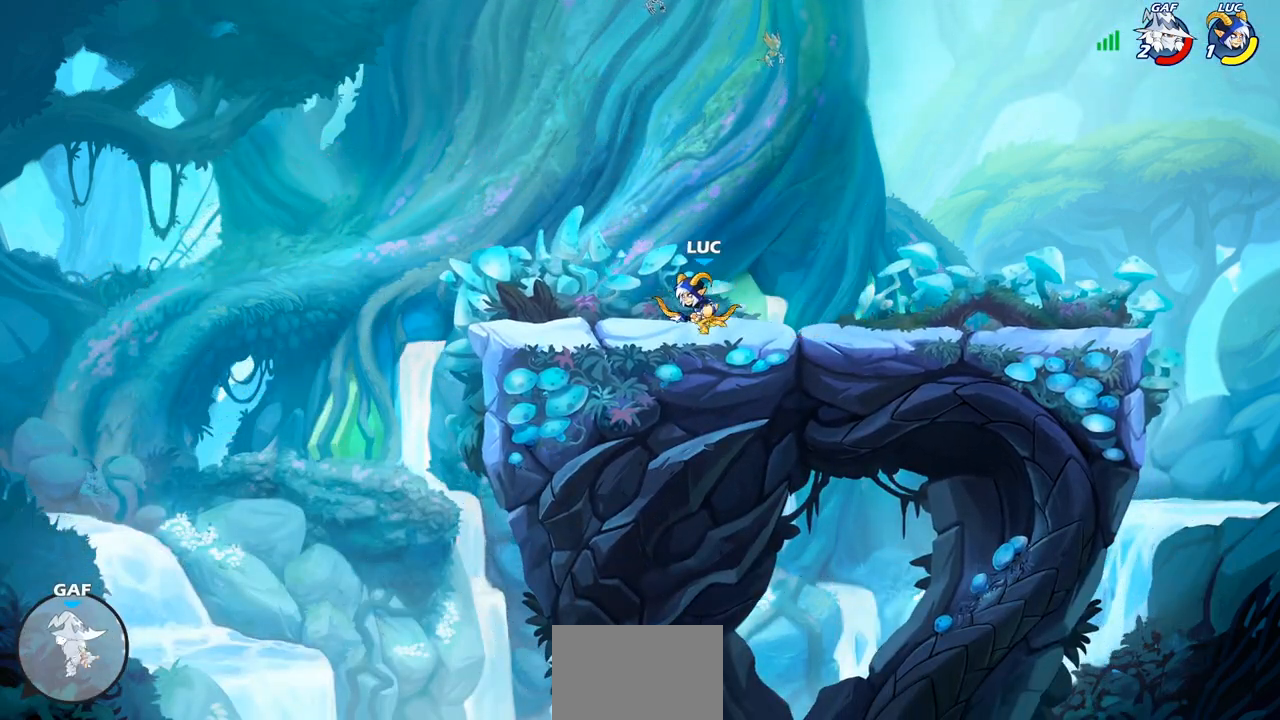
{"buttons": [], "left_stick": "up-left", "right_stick": "center", "events": [[250, "left_stick", "center"], [333, "left_stick", "right"], [483, "left_stick", "up-left"]]}
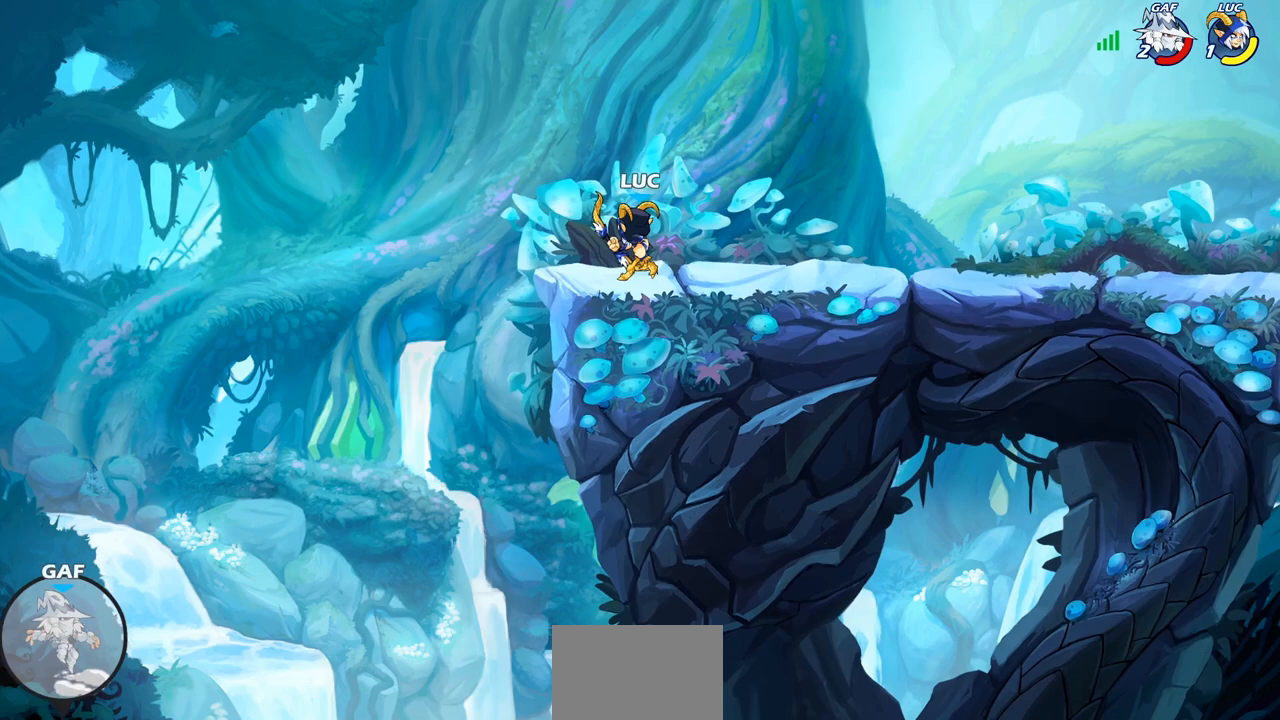
{"buttons": [], "left_stick": "down-right", "right_stick": "center", "events": [[83, "left_stick", "left"], [467, "left_stick", "down-right"]]}
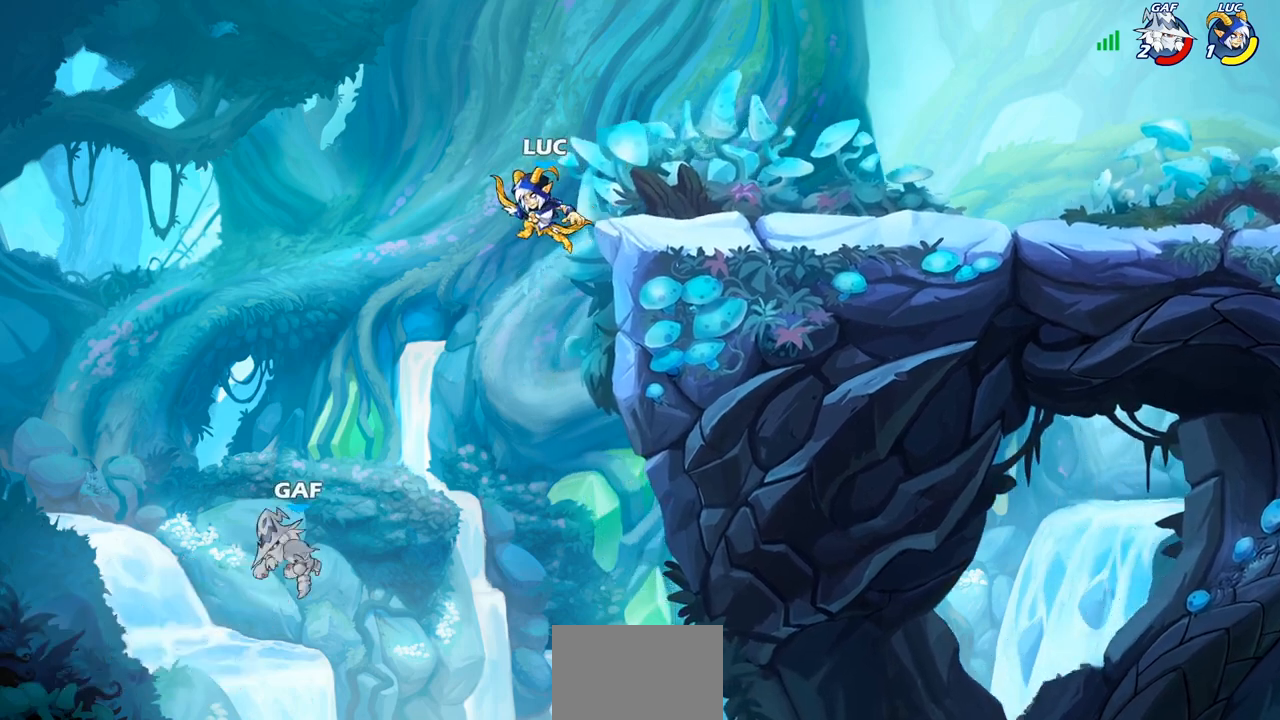
{"buttons": ["CIRCLE"], "left_stick": "down", "right_stick": "center", "events": [[133, "left_stick", "center"], [300, "R2", "down"], [367, "left_stick", "down"], [450, "CIRCLE", "down"], [500, "R2", "up"]]}
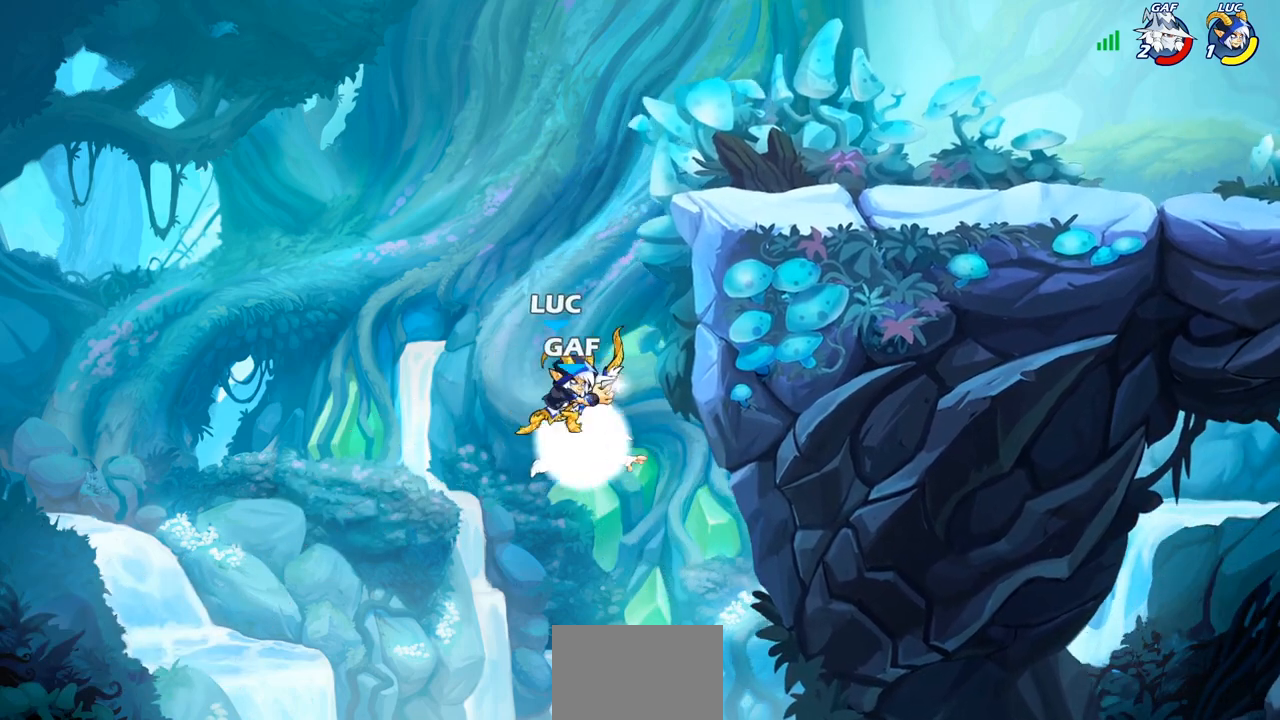
{"buttons": [], "left_stick": "center", "right_stick": "center", "events": [[33, "CIRCLE", "up"], [100, "left_stick", "center"]]}
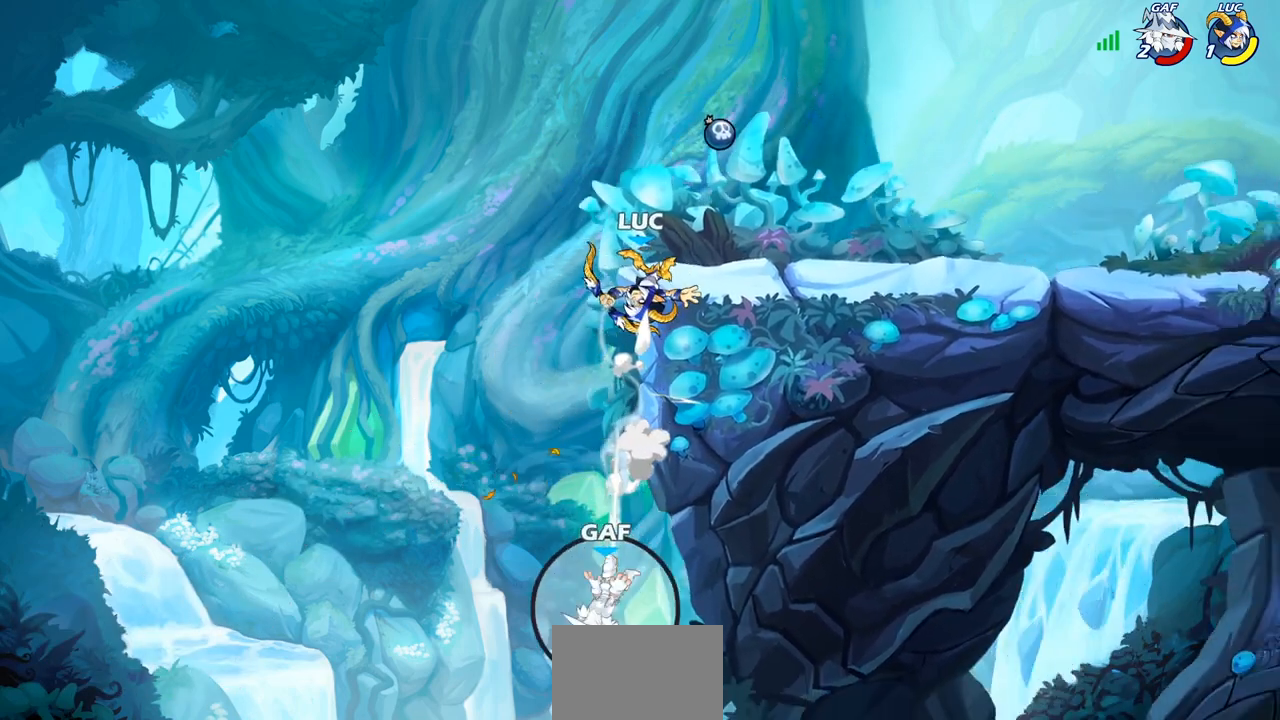
{"buttons": [], "left_stick": "right", "right_stick": "center", "events": [[117, "left_stick", "right"]]}
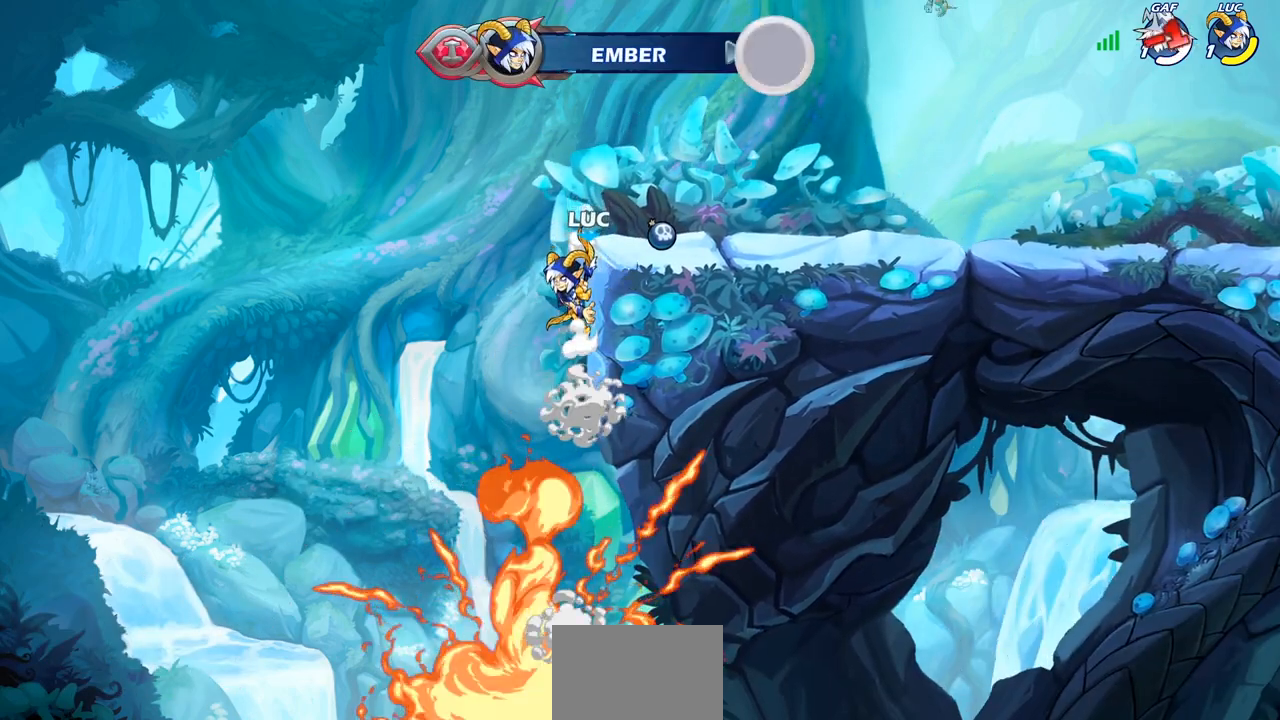
{"buttons": [], "left_stick": "right", "right_stick": "center", "events": []}
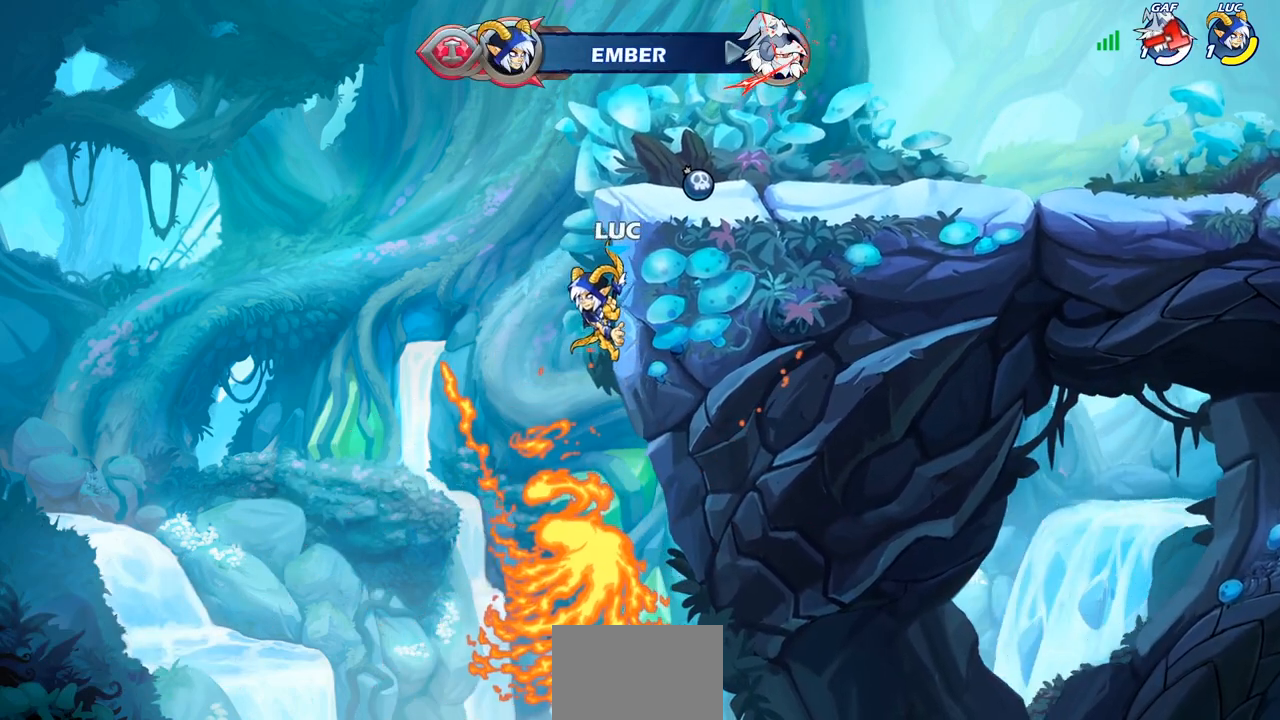
{"buttons": ["CIRCLE"], "left_stick": "right", "right_stick": "center", "events": [[250, "CROSS", "down"], [383, "CIRCLE", "down"], [383, "CROSS", "up"]]}